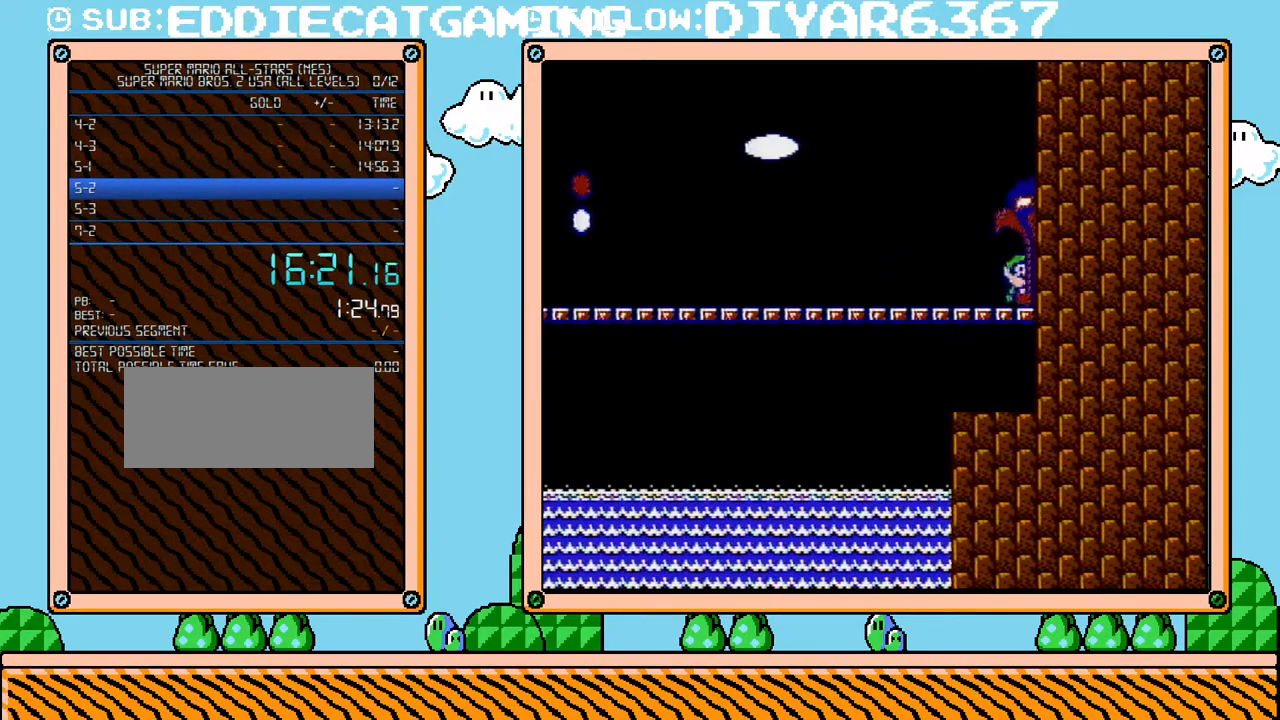
Gameplay with a controller (Nintendo layout); each line is a JSON object with the inputs held at the frame after it. "events" lists button and stick changes between this image and that frame as [ms after this image, input, new state], when the widget could be followed in between. Not read: L3 R3.
{"buttons": [], "events": [[500, "B", "up"], [500, "DPAD_RIGHT", "up"]]}
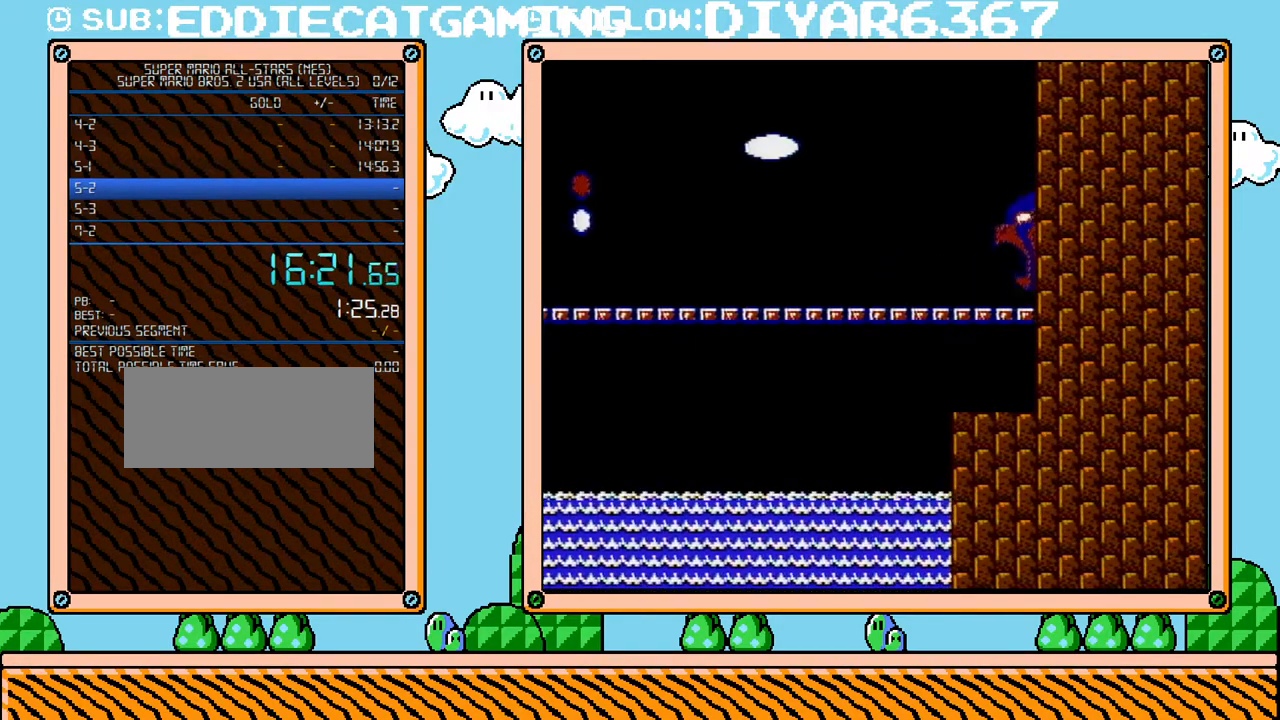
{"buttons": [], "events": []}
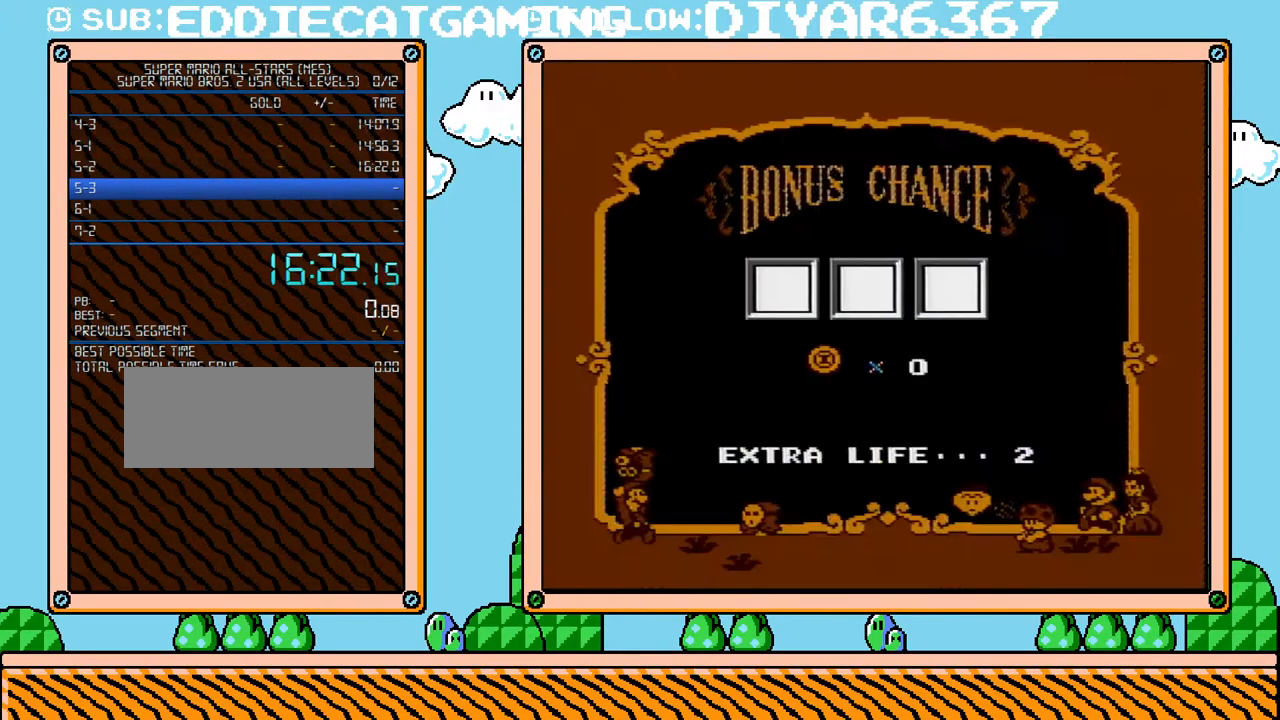
{"buttons": [], "events": []}
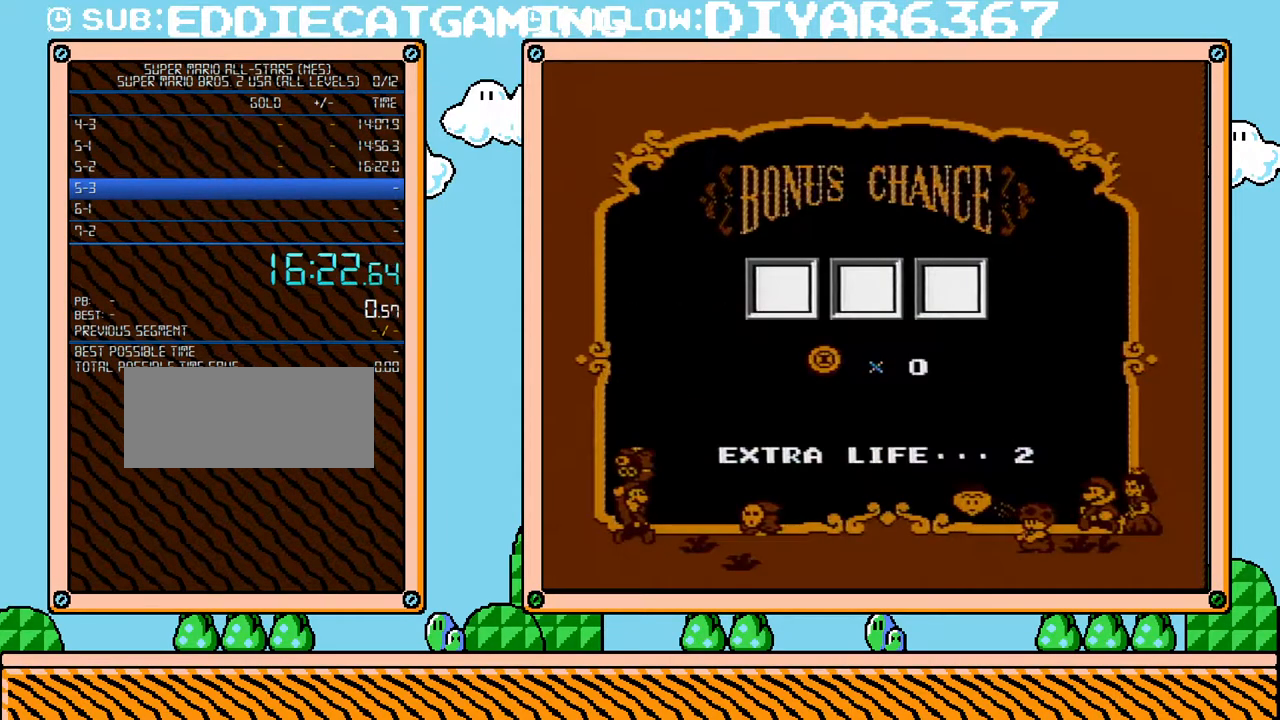
{"buttons": [], "events": []}
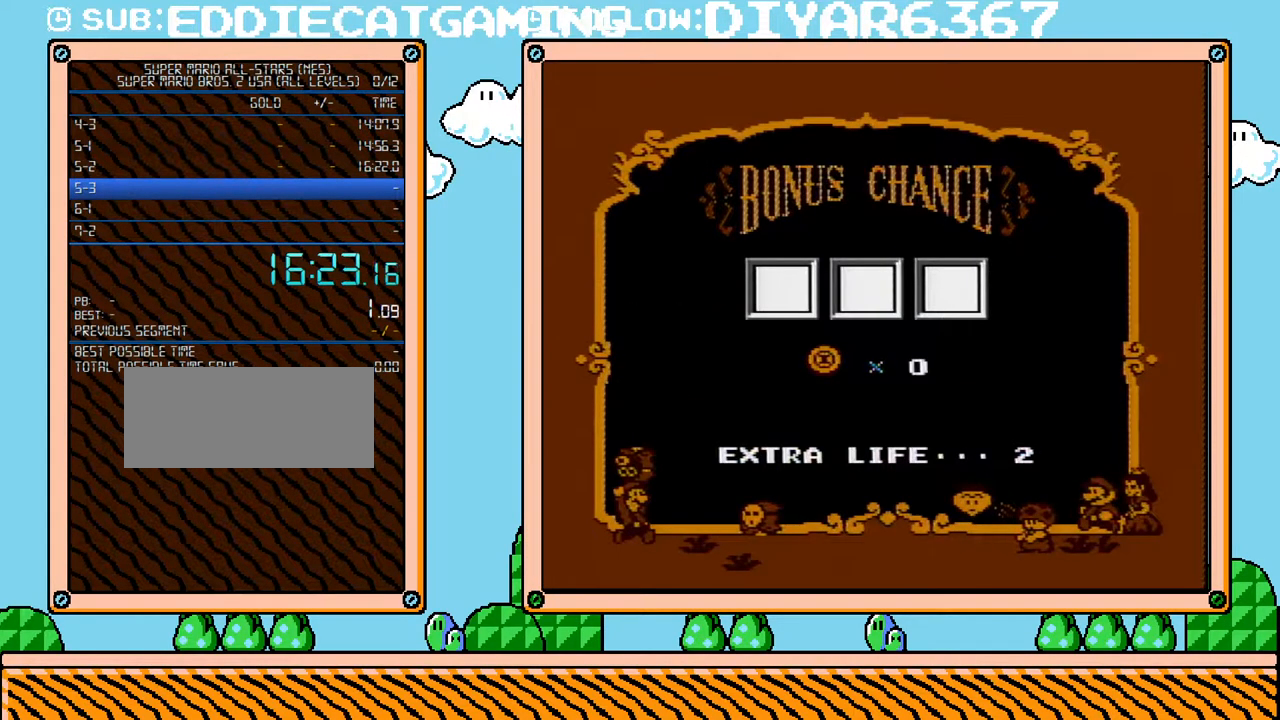
{"buttons": [], "events": []}
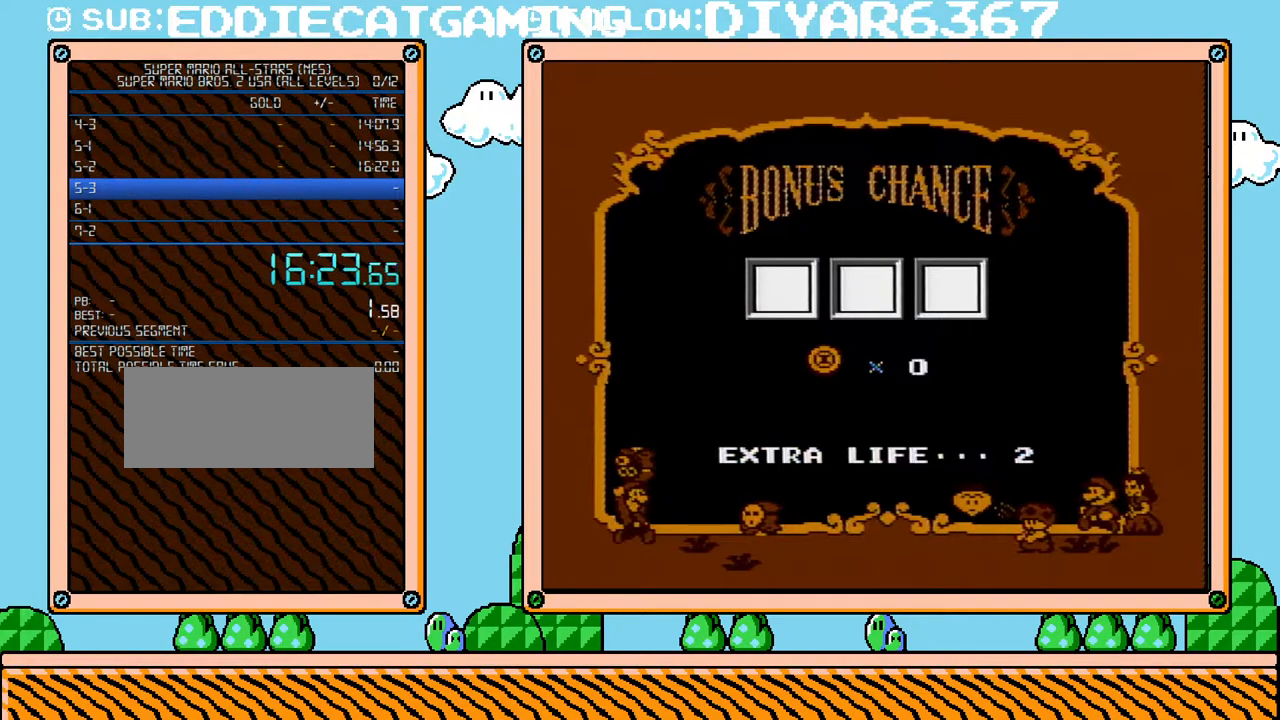
{"buttons": [], "events": []}
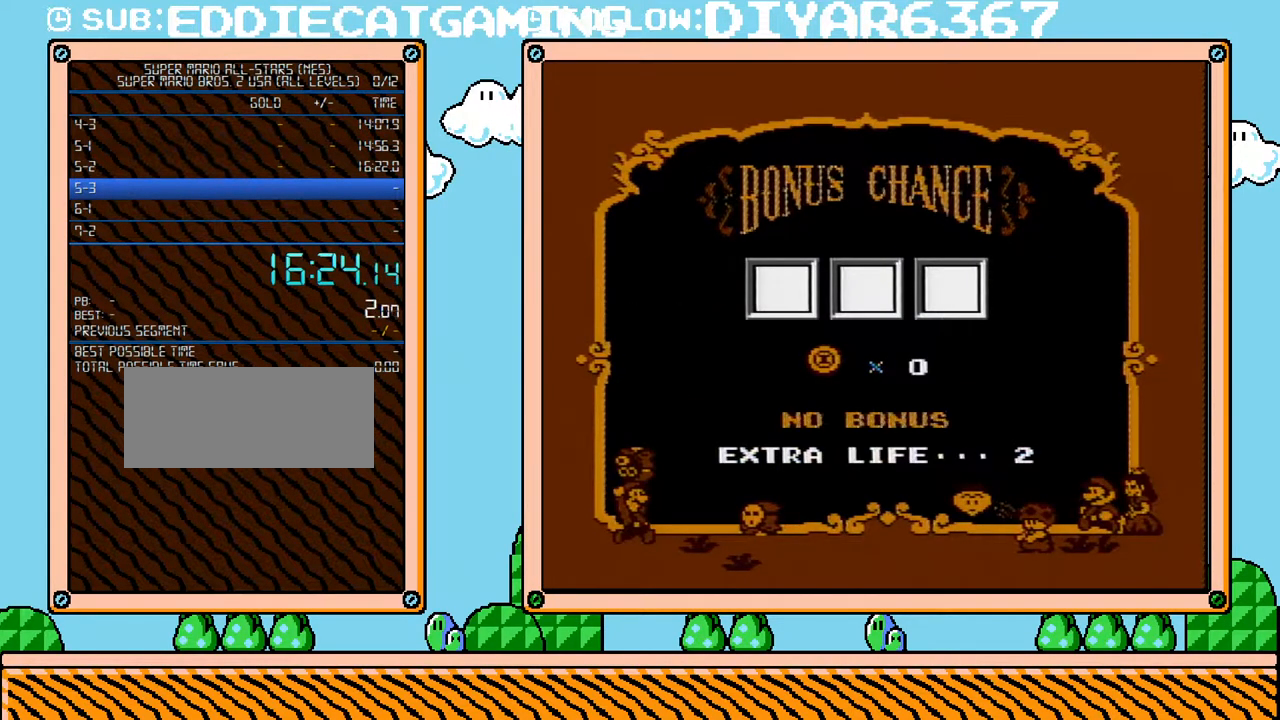
{"buttons": [], "events": []}
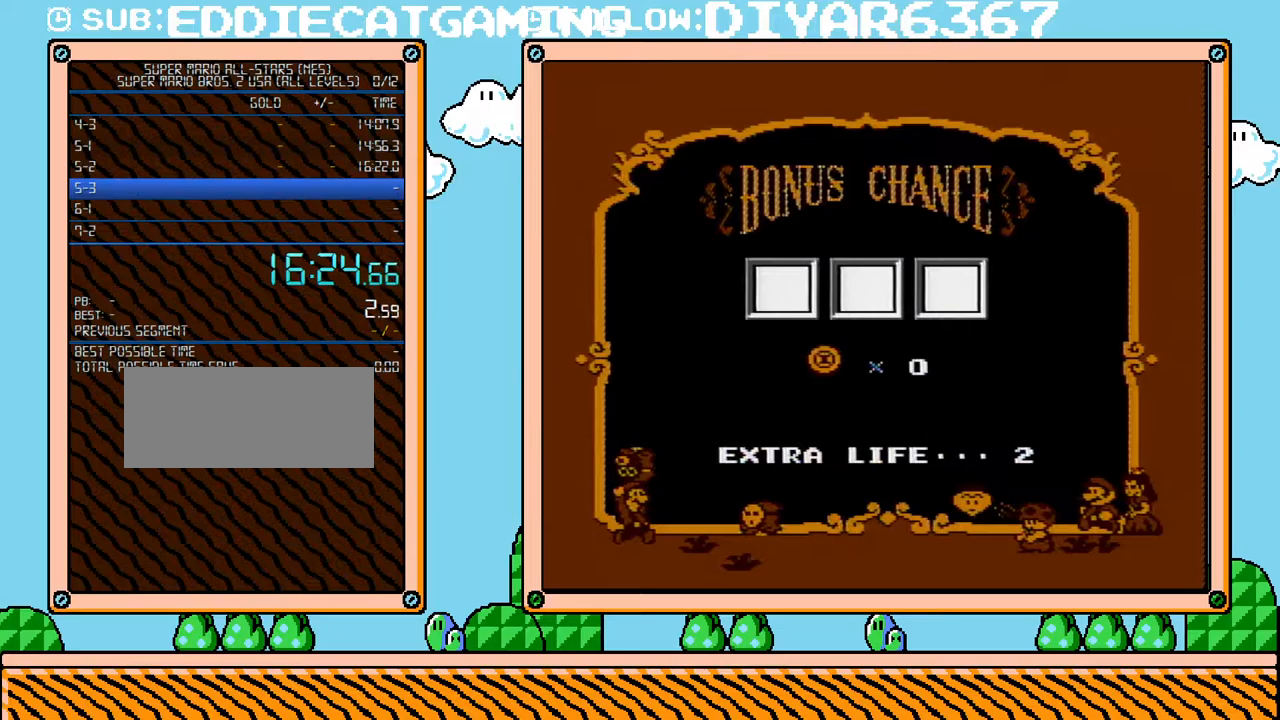
{"buttons": ["DPAD_RIGHT"], "events": [[500, "DPAD_RIGHT", "down"]]}
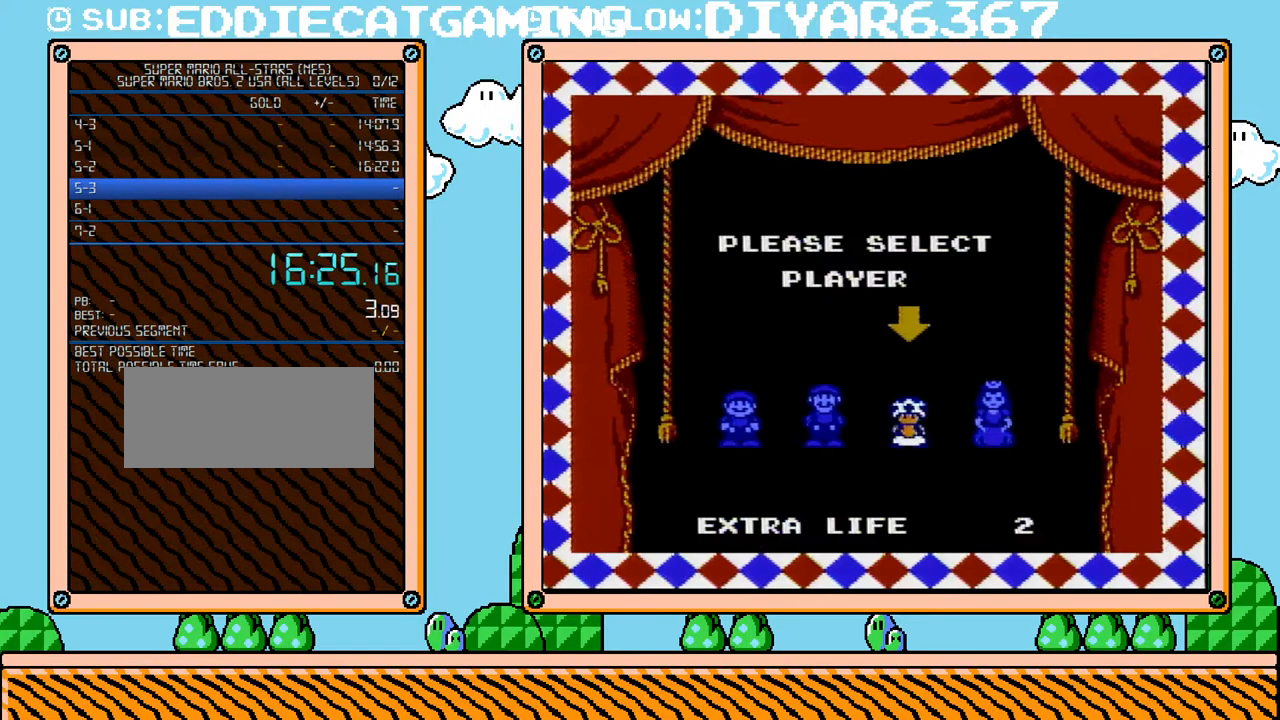
{"buttons": [], "events": [[33, "A", "down"], [67, "DPAD_RIGHT", "up"], [100, "A", "up"], [150, "A", "down"], [383, "A", "up"]]}
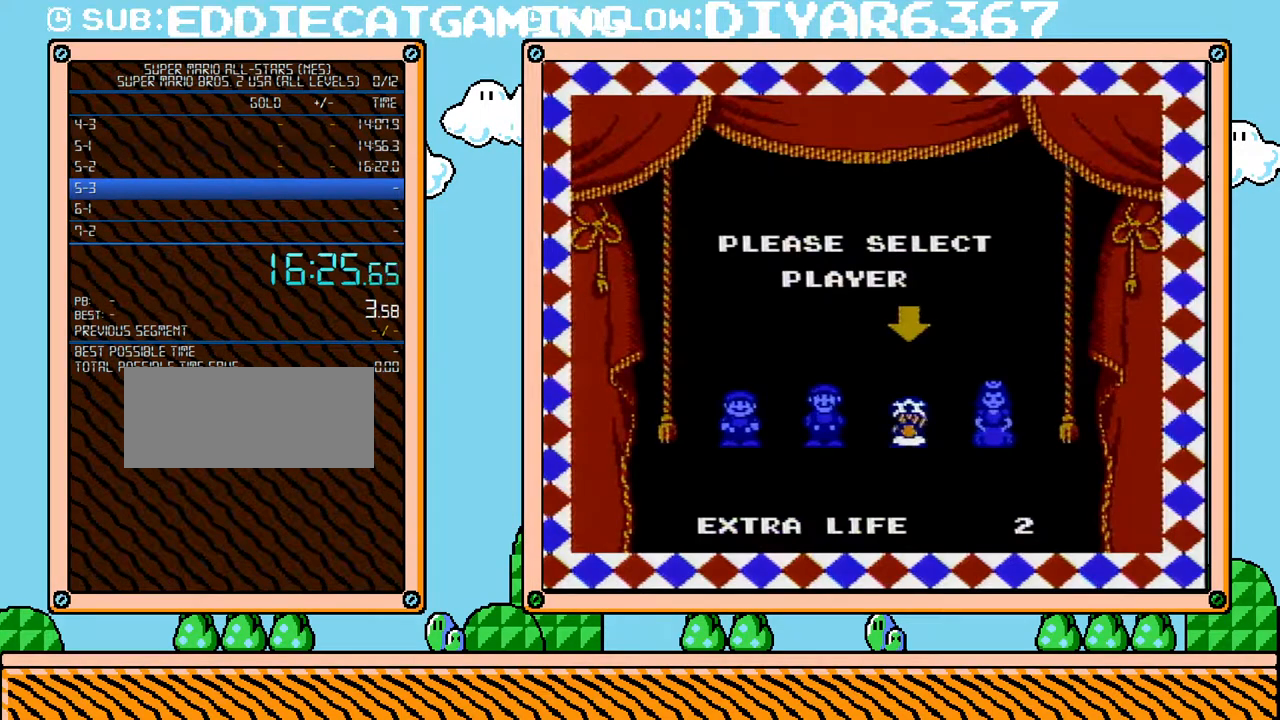
{"buttons": [], "events": []}
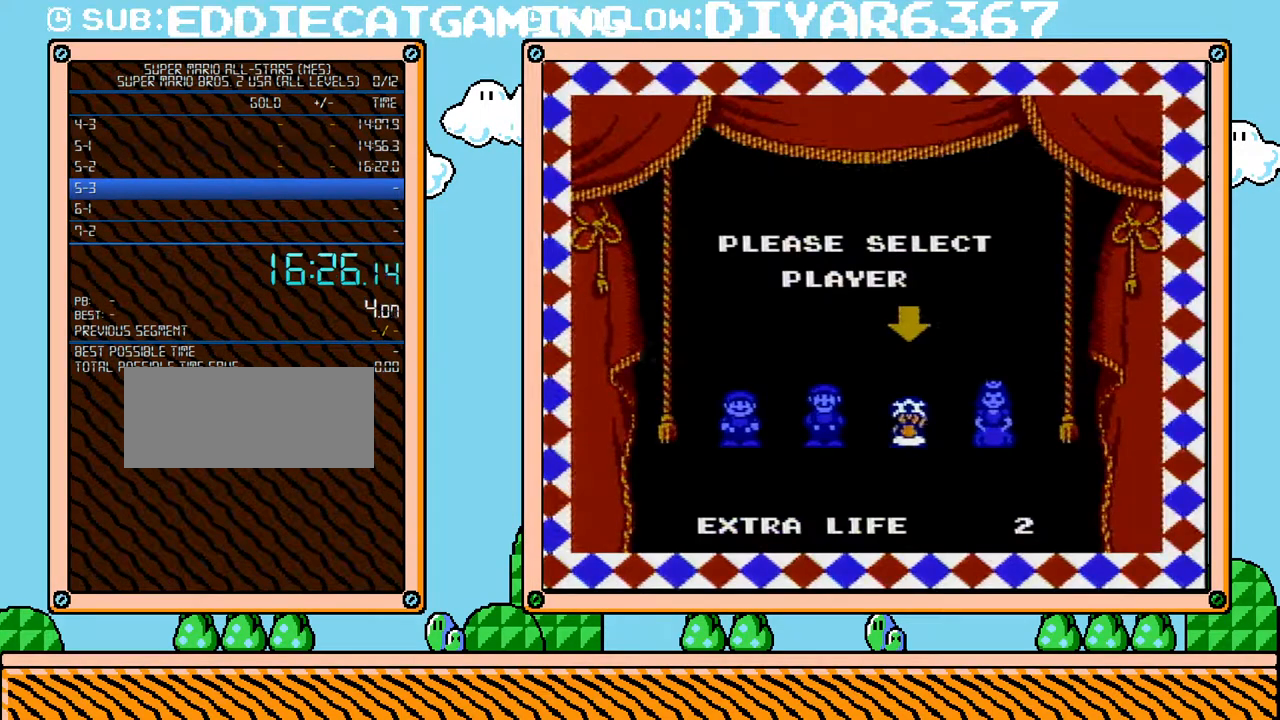
{"buttons": [], "events": []}
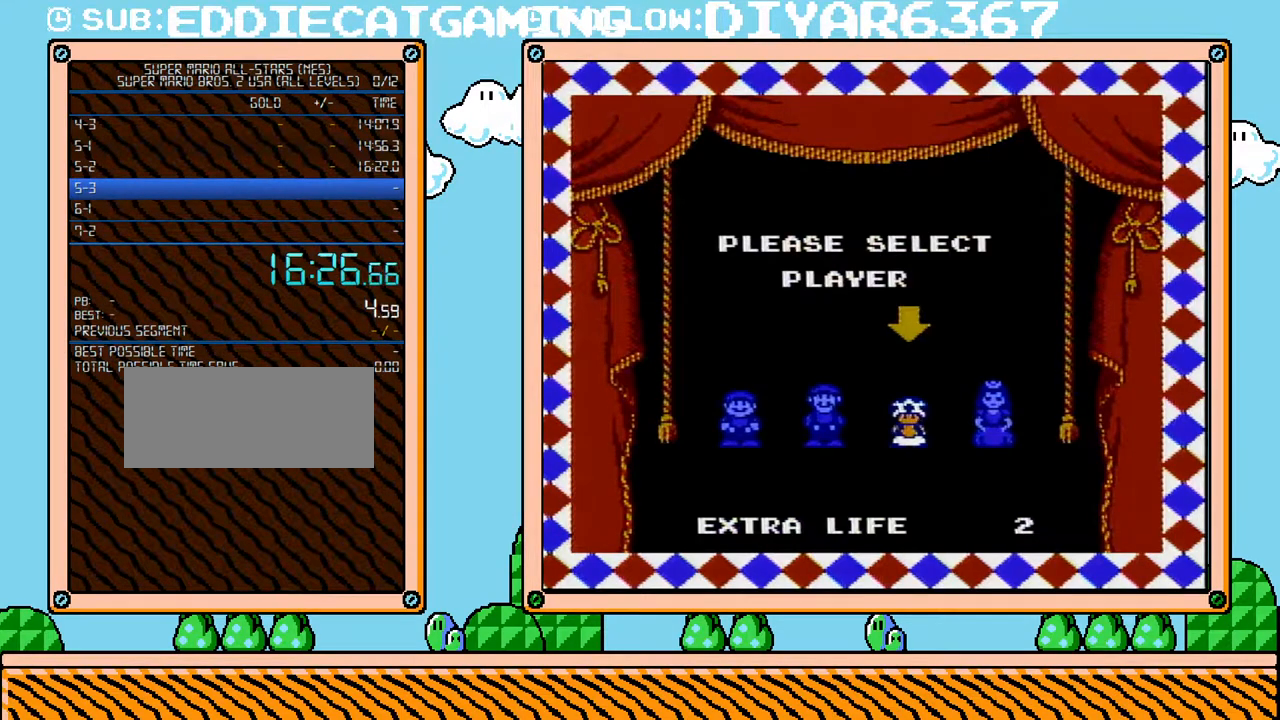
{"buttons": [], "events": []}
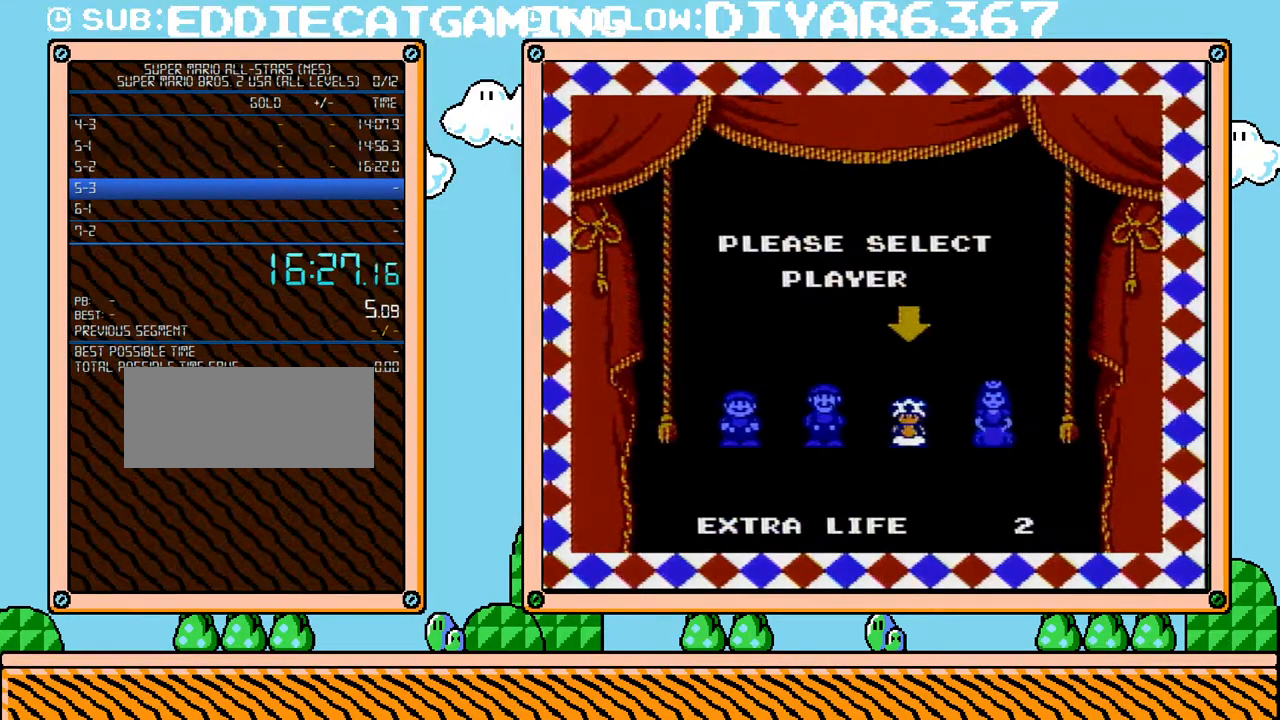
{"buttons": [], "events": []}
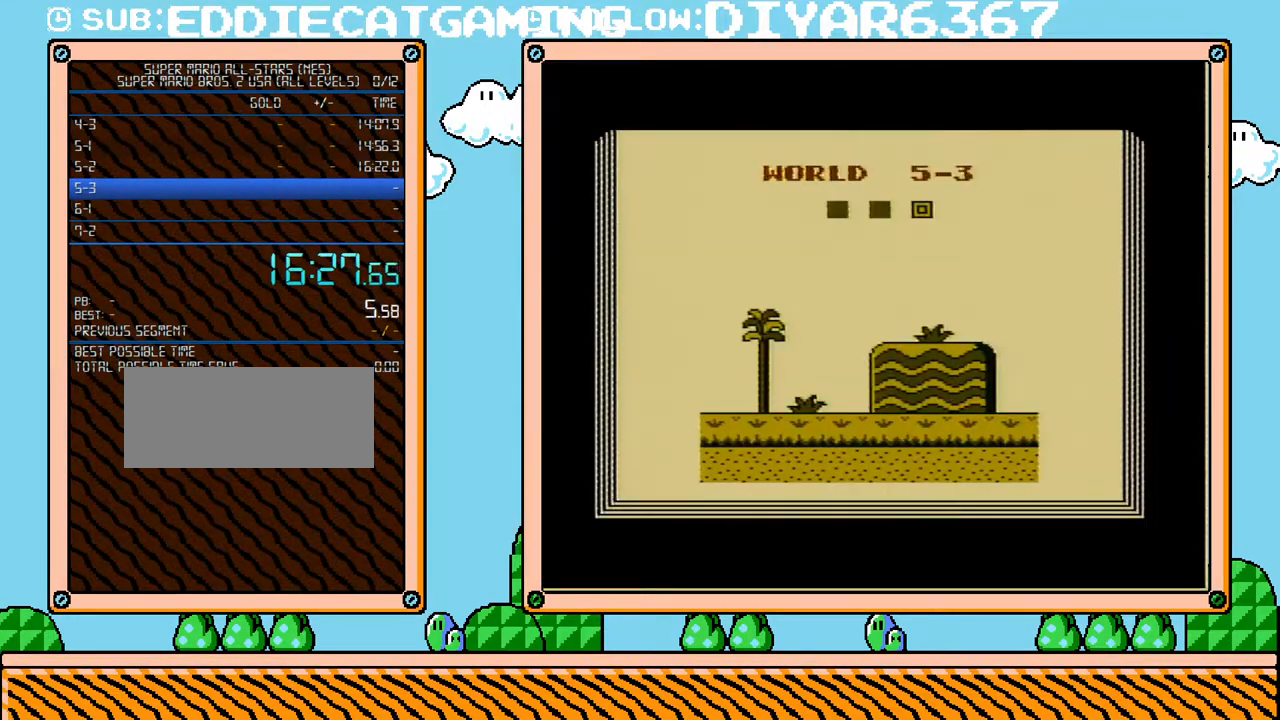
{"buttons": ["B"], "events": [[433, "B", "down"]]}
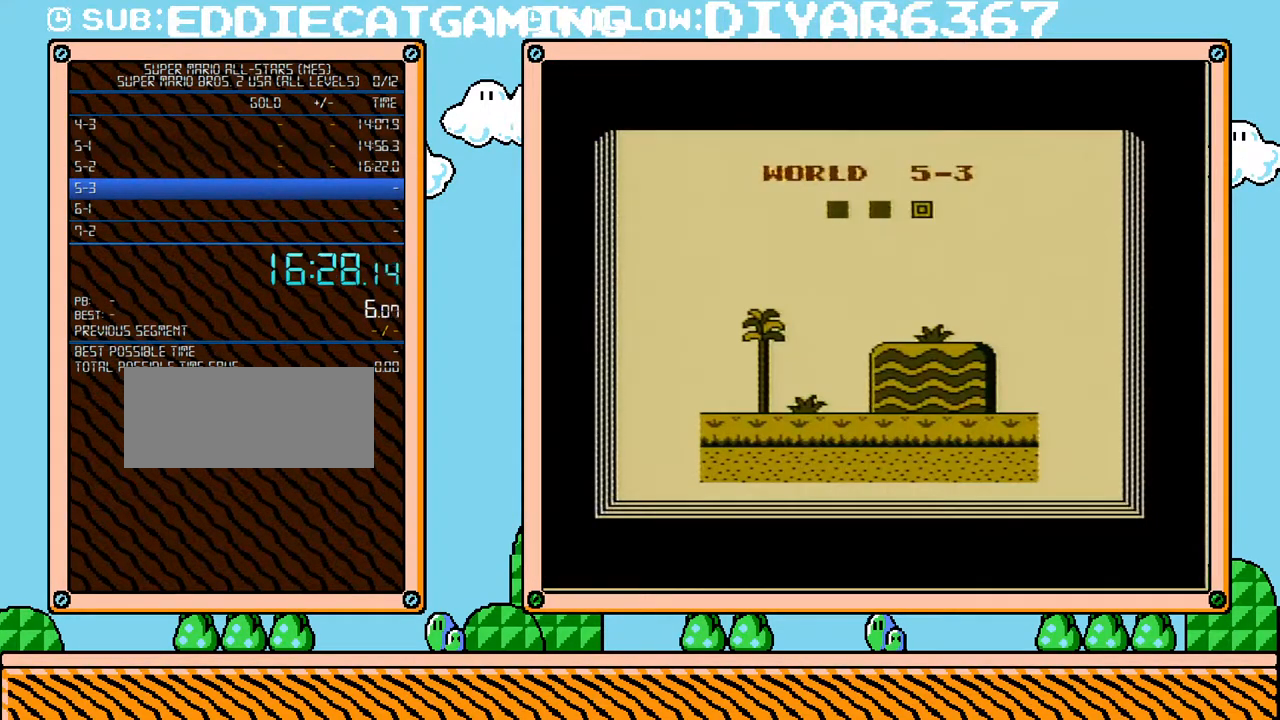
{"buttons": ["B", "DPAD_RIGHT"], "events": [[100, "DPAD_RIGHT", "down"]]}
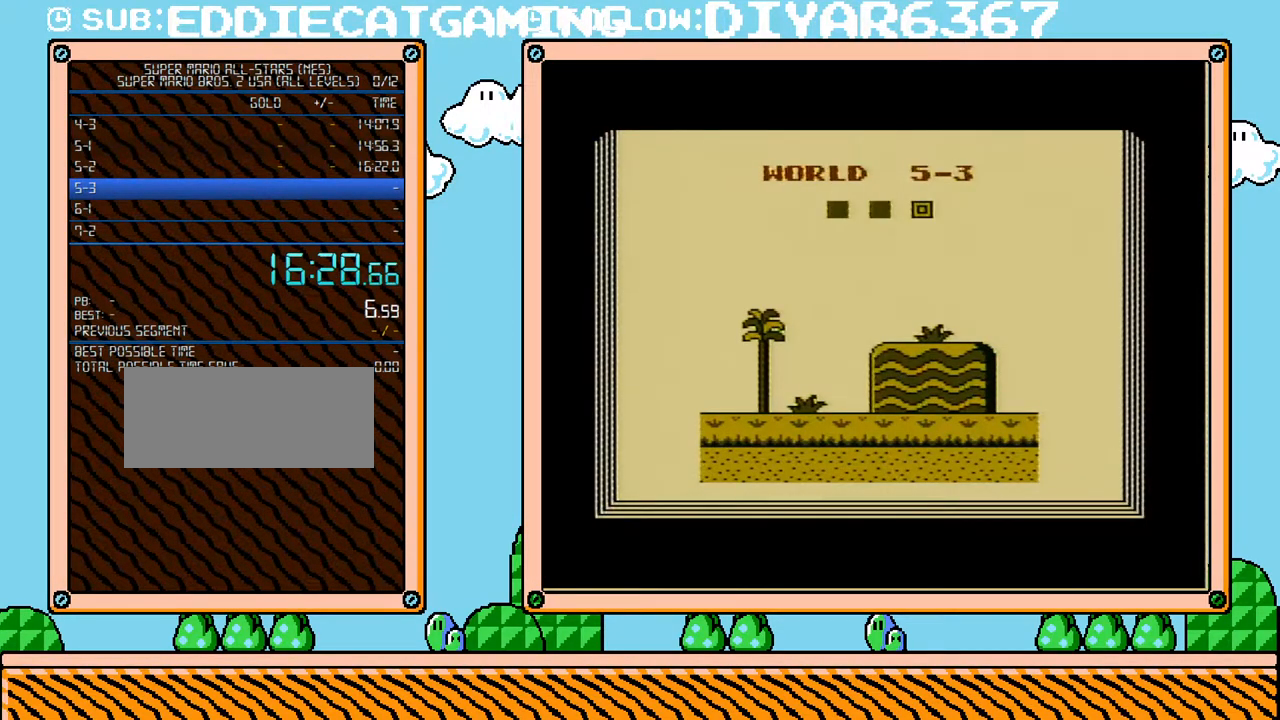
{"buttons": ["B", "DPAD_RIGHT"], "events": []}
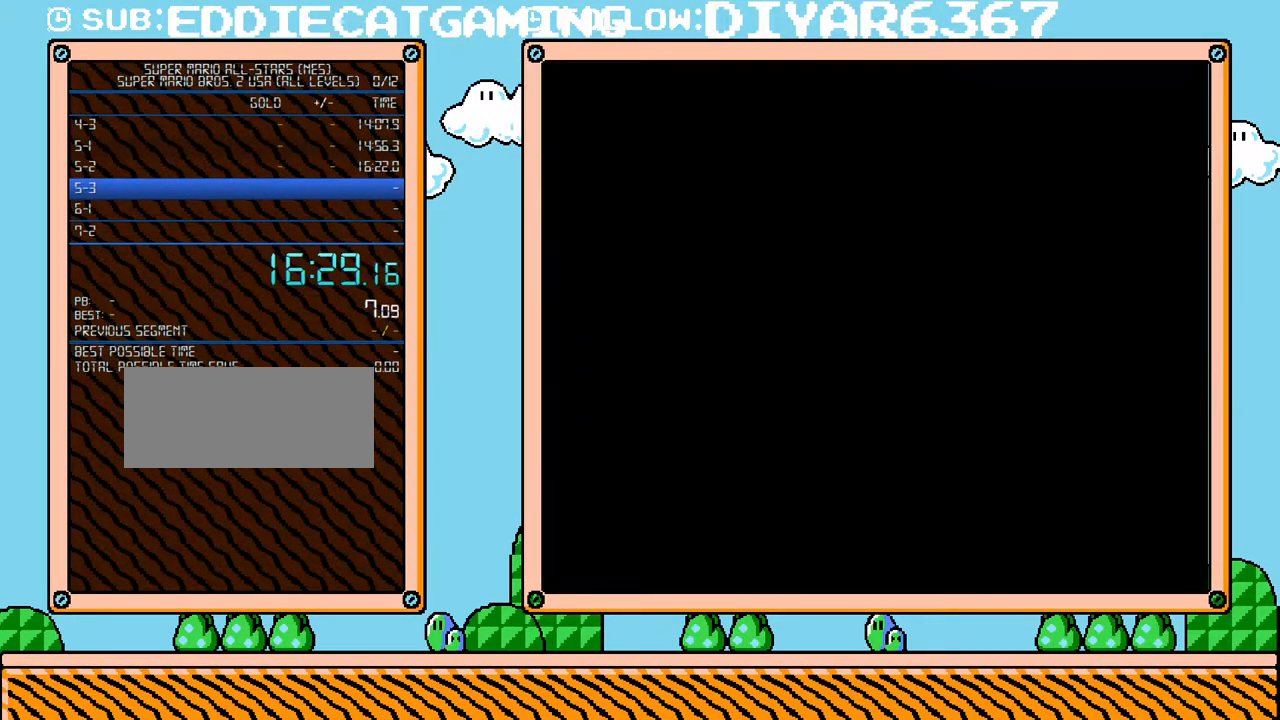
{"buttons": ["B", "DPAD_RIGHT"], "events": []}
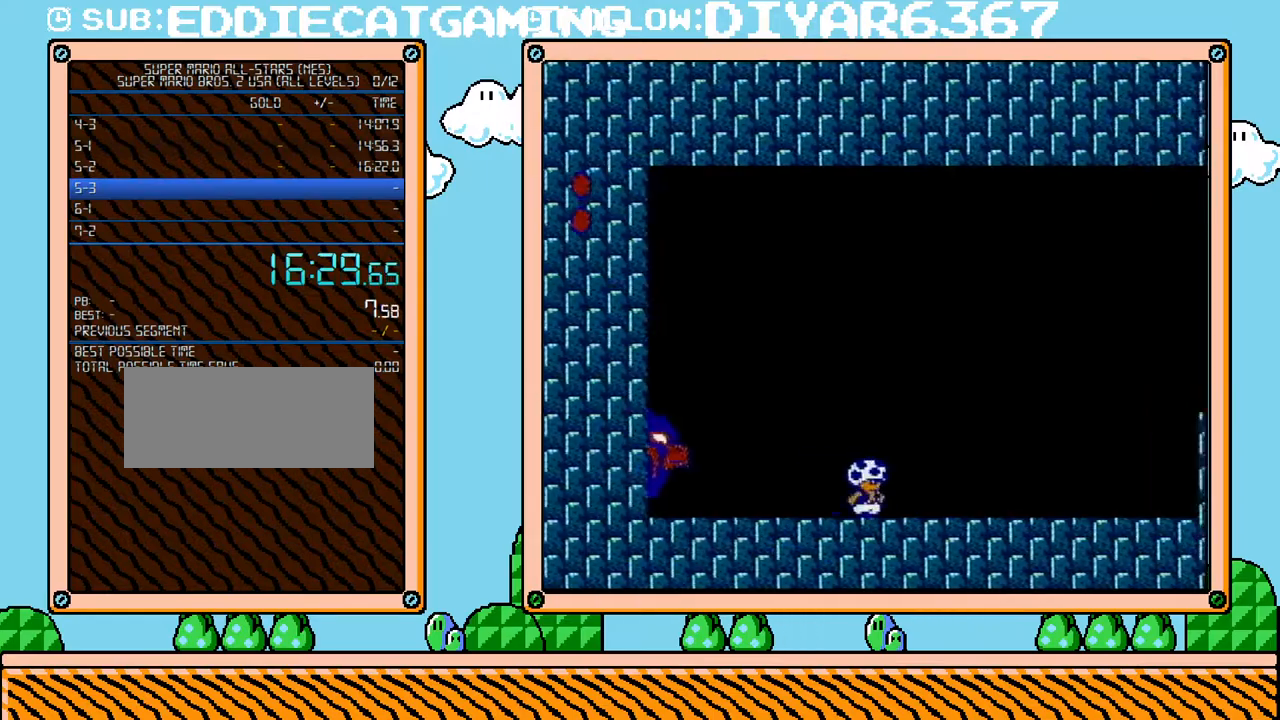
{"buttons": ["B", "DPAD_RIGHT"], "events": []}
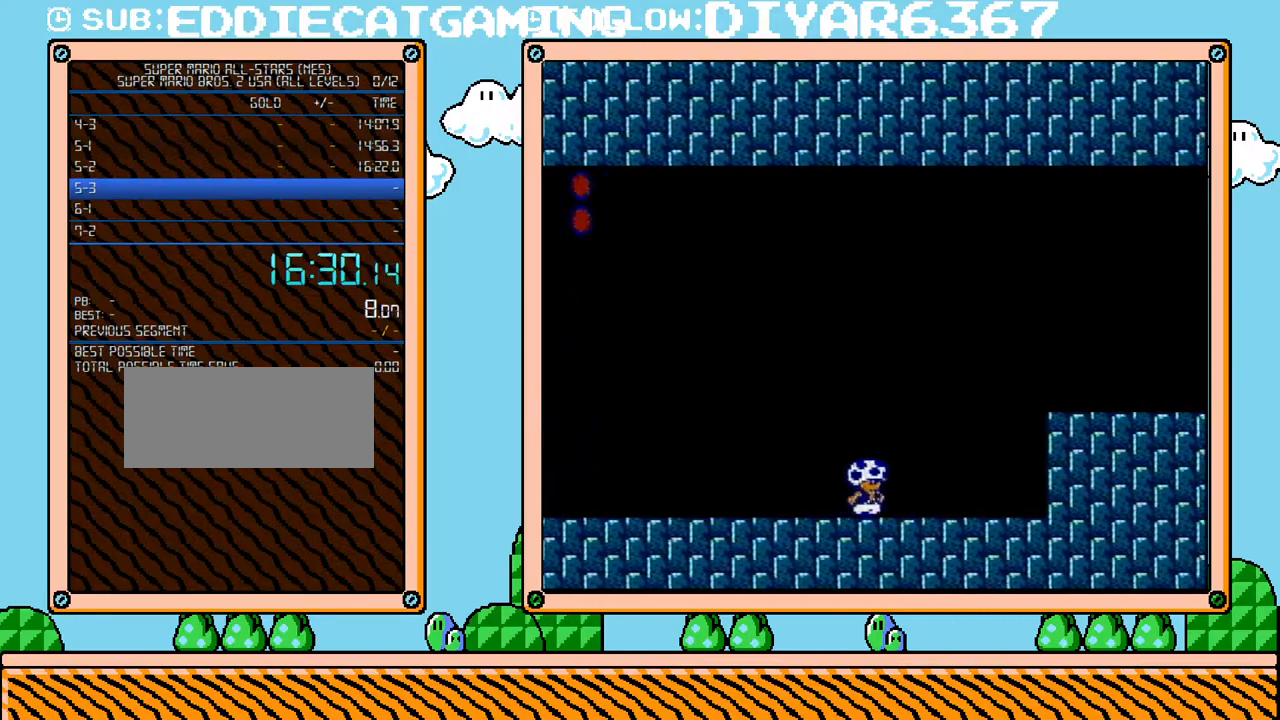
{"buttons": ["B", "DPAD_RIGHT"], "events": [[167, "A", "down"], [500, "A", "up"]]}
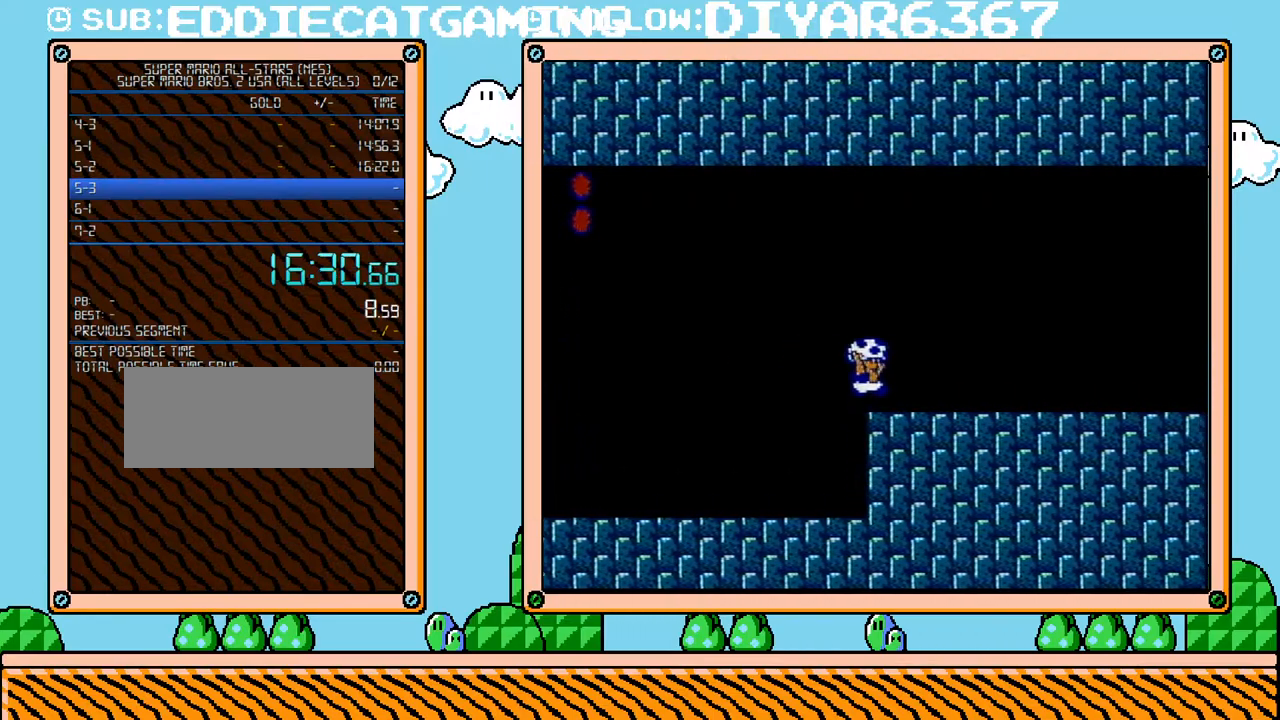
{"buttons": ["B", "DPAD_RIGHT"], "events": []}
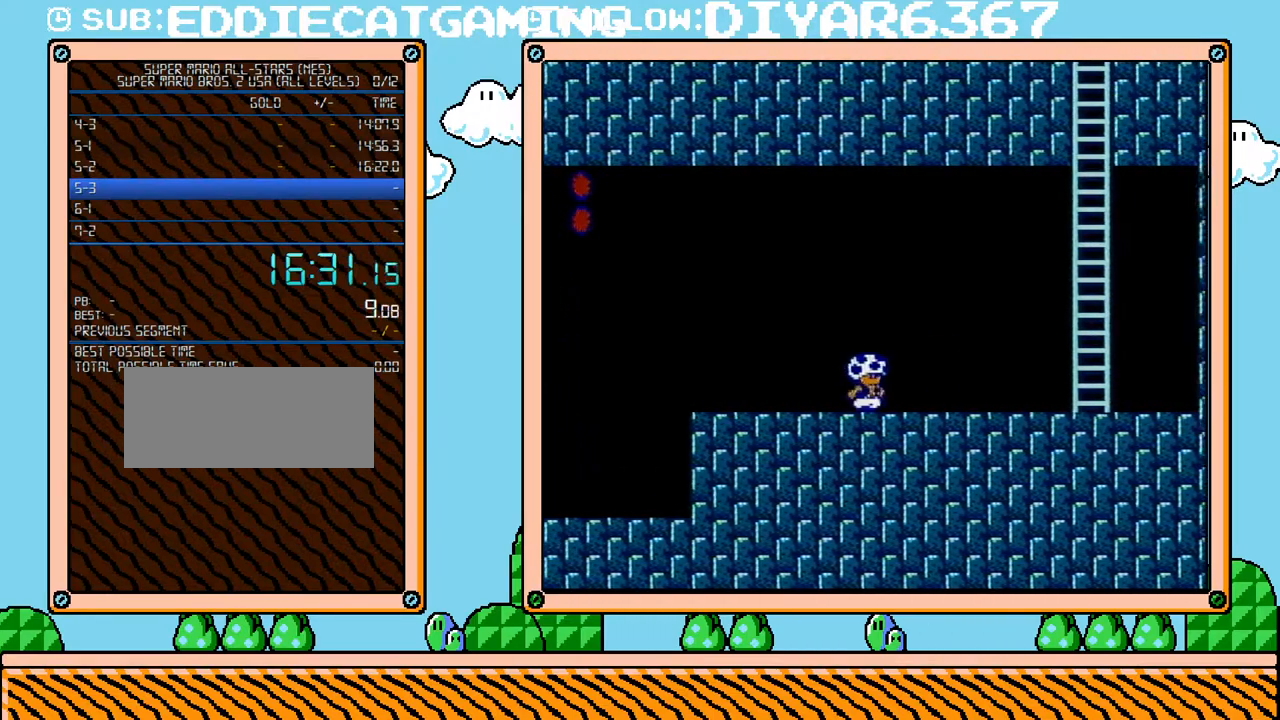
{"buttons": ["A", "B", "DPAD_RIGHT"], "events": [[250, "A", "down"]]}
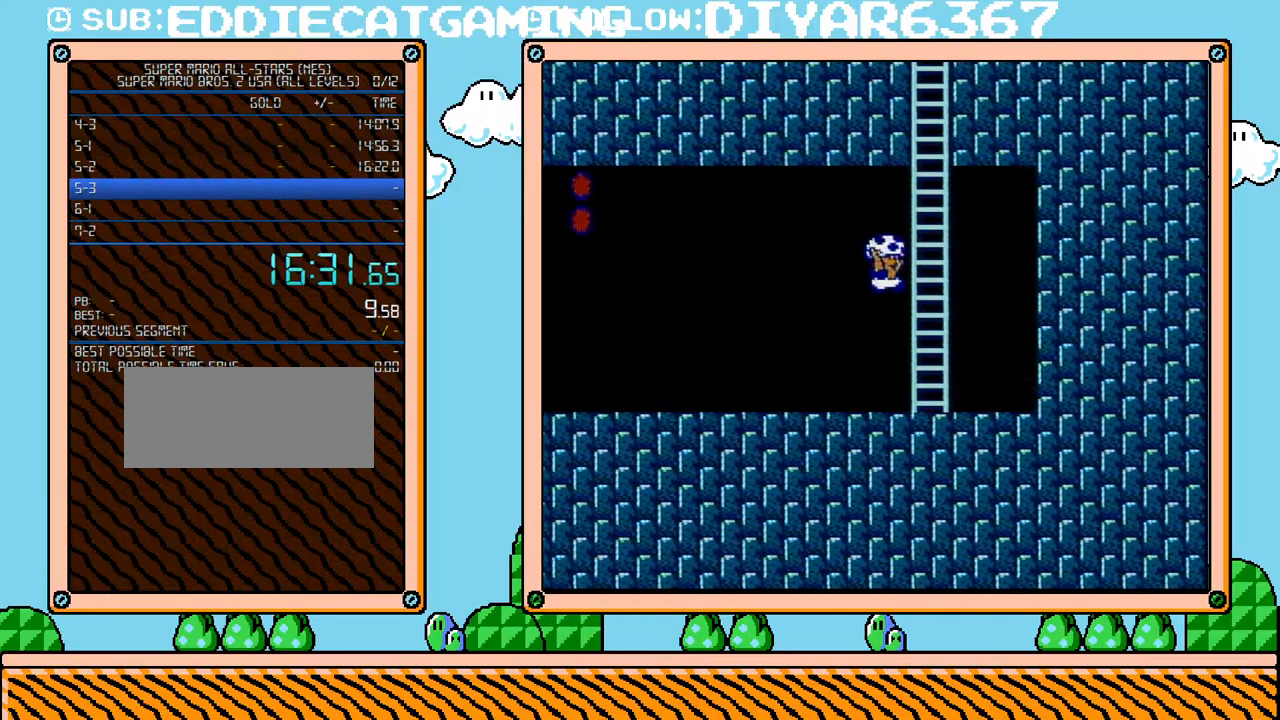
{"buttons": ["B", "DPAD_UP"], "events": [[67, "DPAD_UP", "down"], [150, "DPAD_RIGHT", "up"], [183, "A", "up"]]}
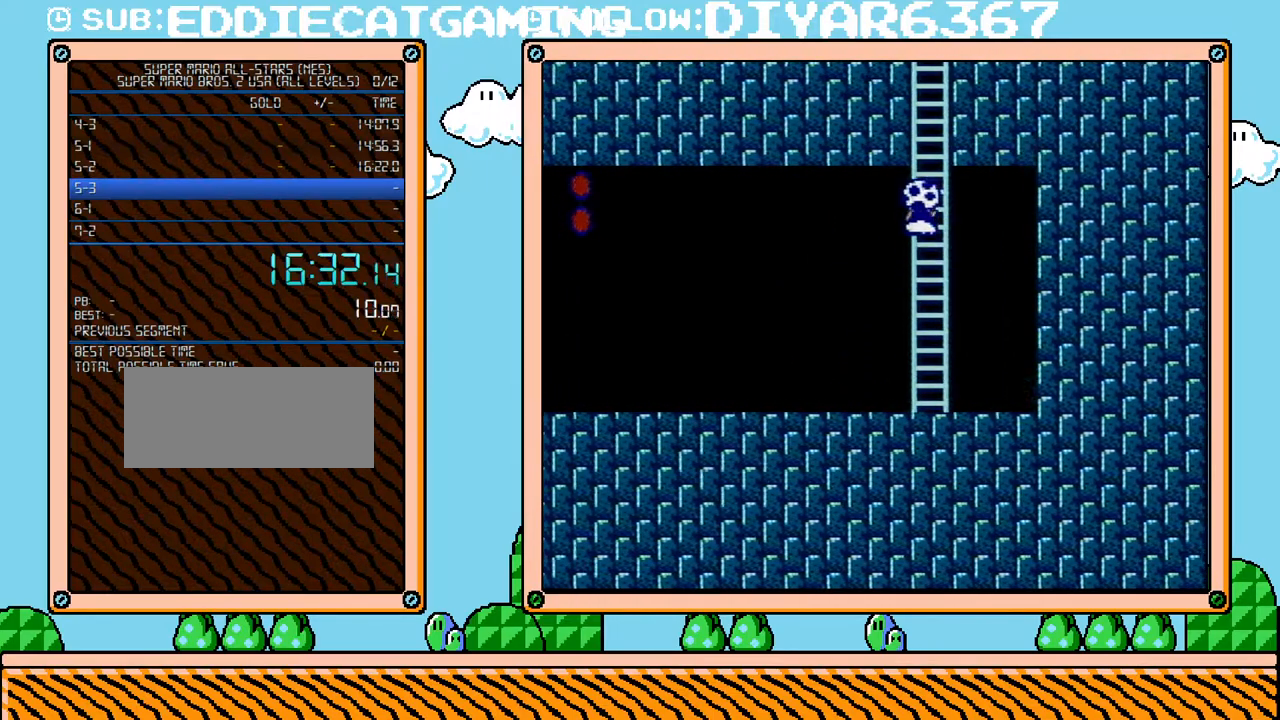
{"buttons": ["B", "DPAD_UP"], "events": []}
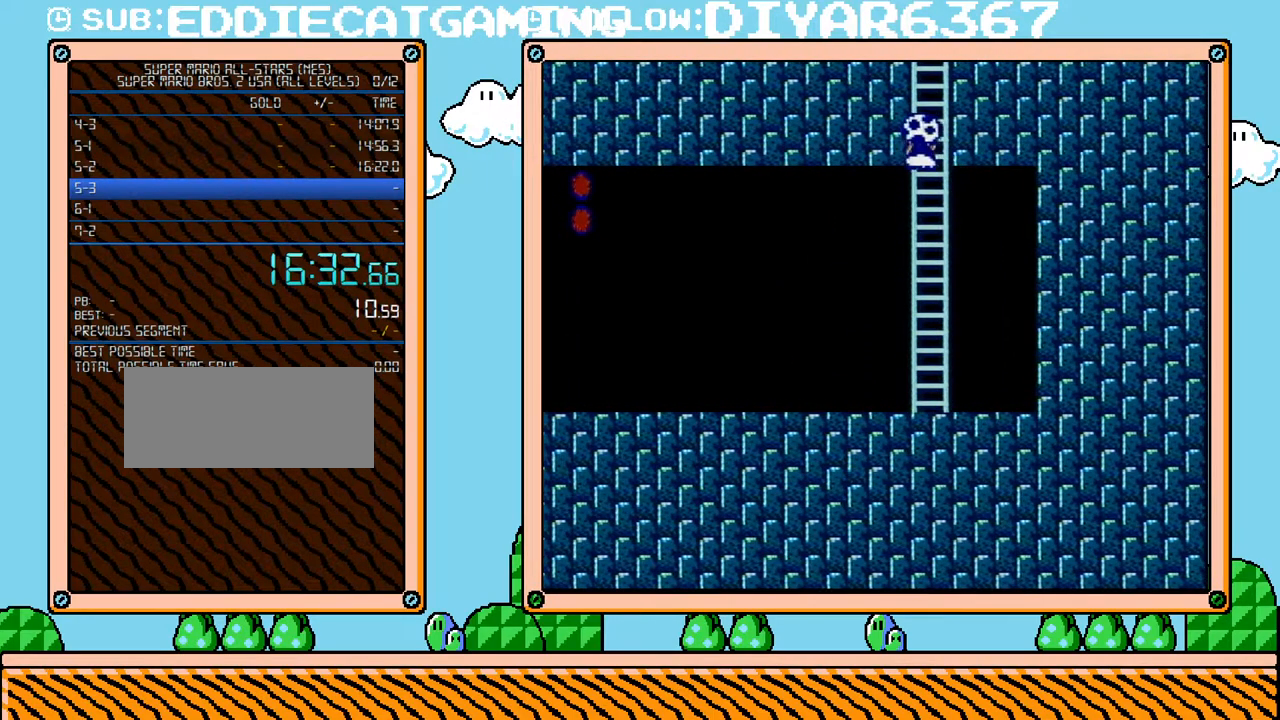
{"buttons": ["B", "DPAD_UP"], "events": []}
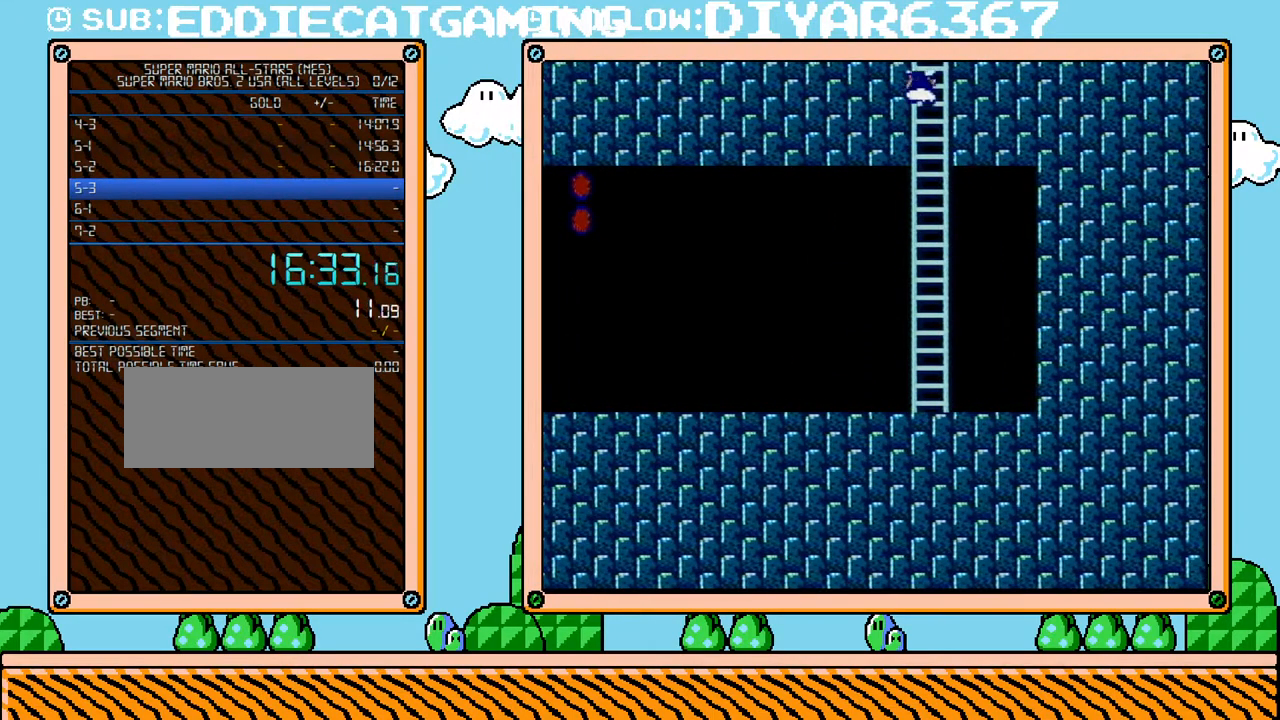
{"buttons": ["B", "DPAD_UP"], "events": []}
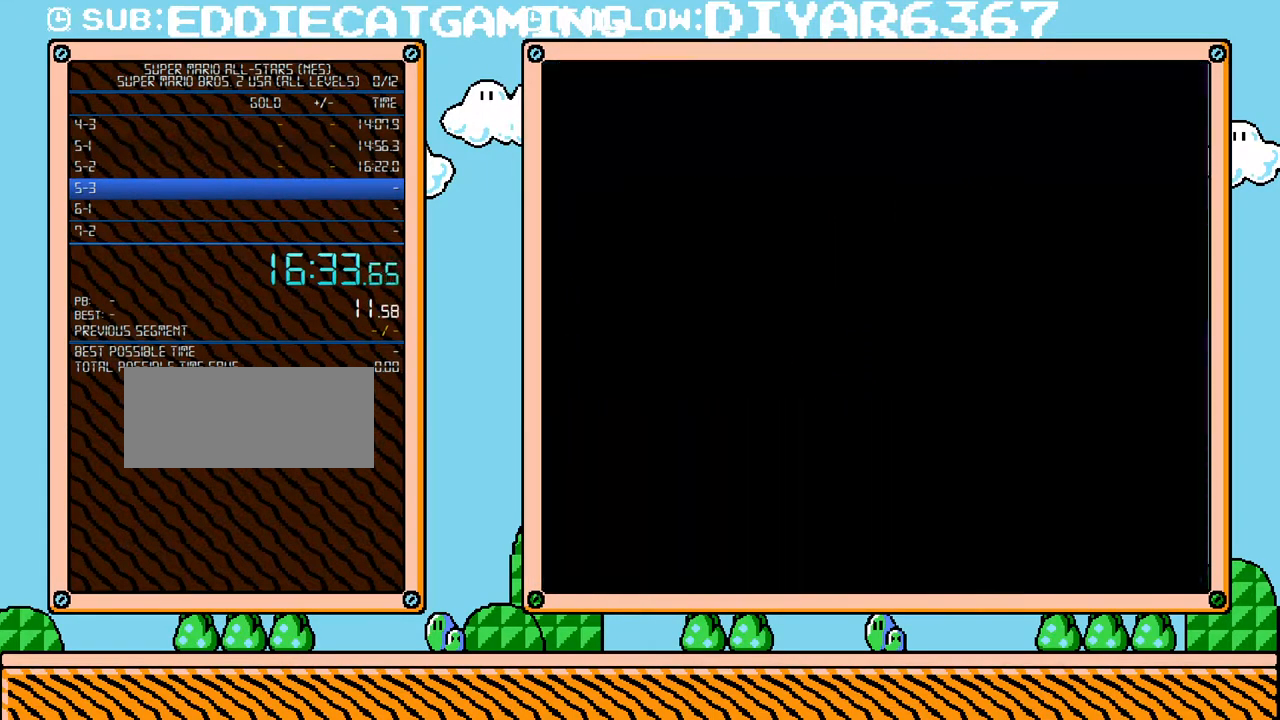
{"buttons": ["B"], "events": [[133, "DPAD_UP", "up"]]}
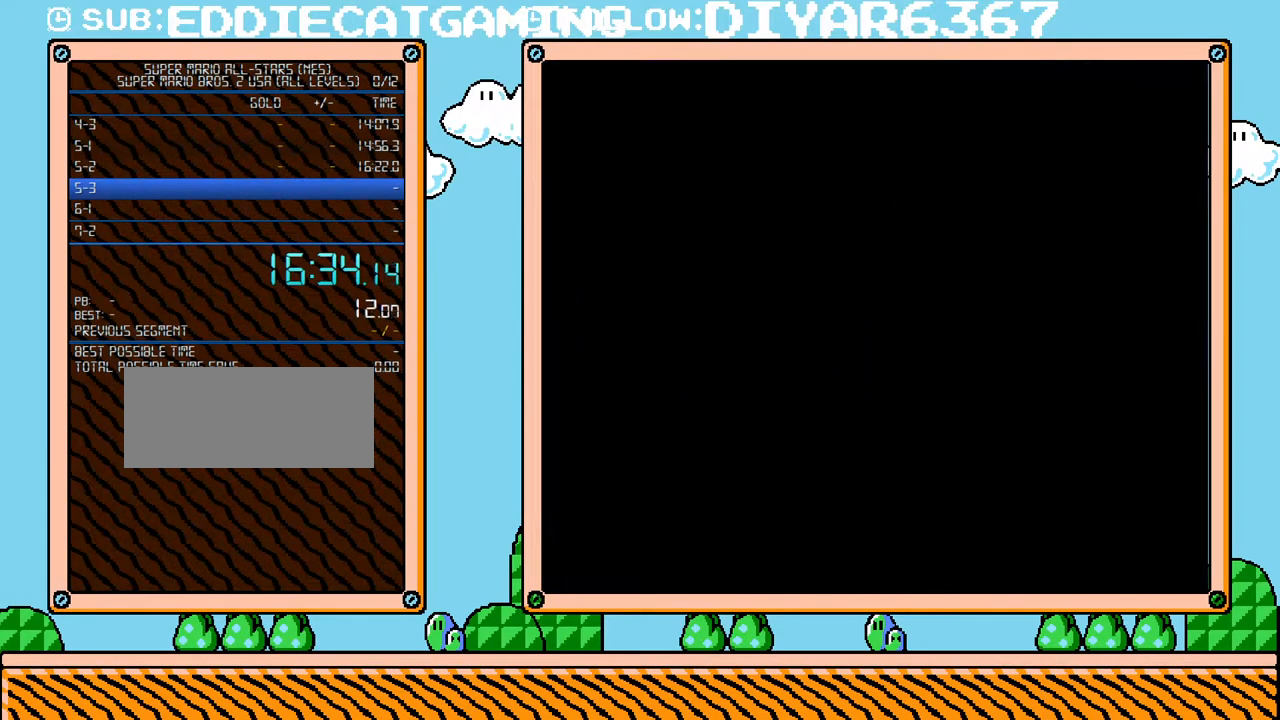
{"buttons": ["B", "DPAD_RIGHT"], "events": [[150, "DPAD_RIGHT", "down"]]}
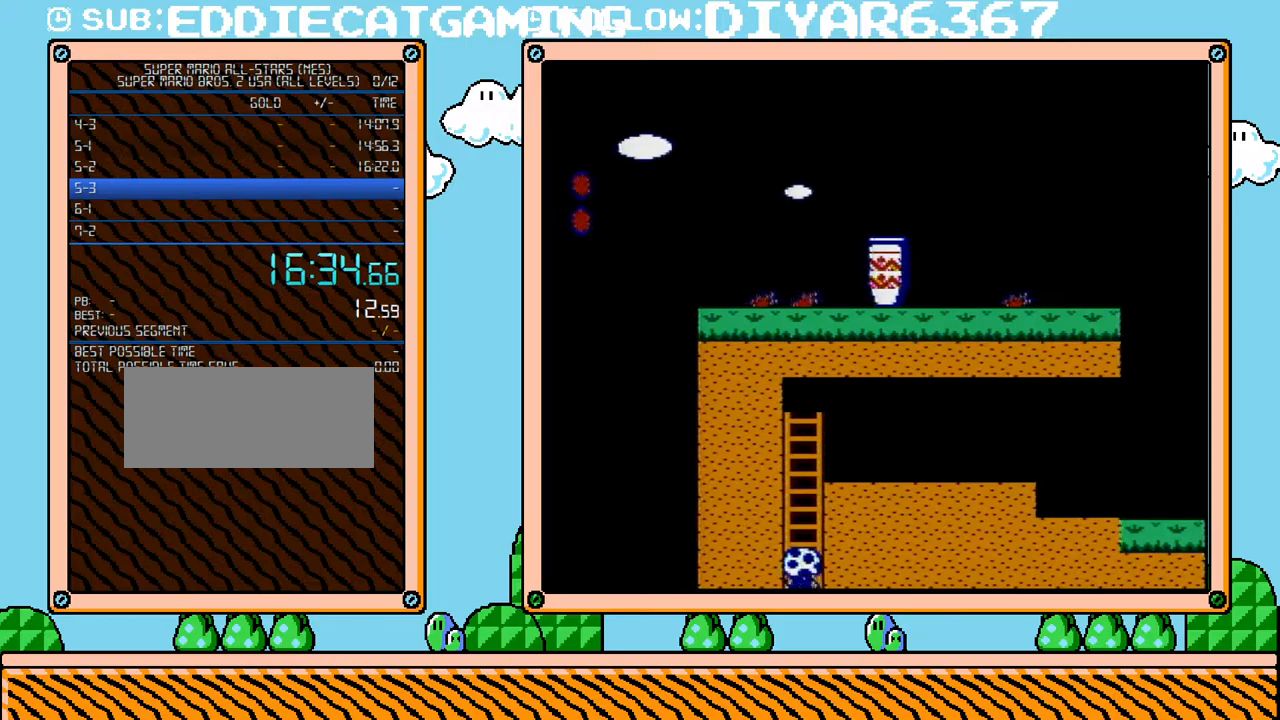
{"buttons": ["B", "DPAD_RIGHT"], "events": []}
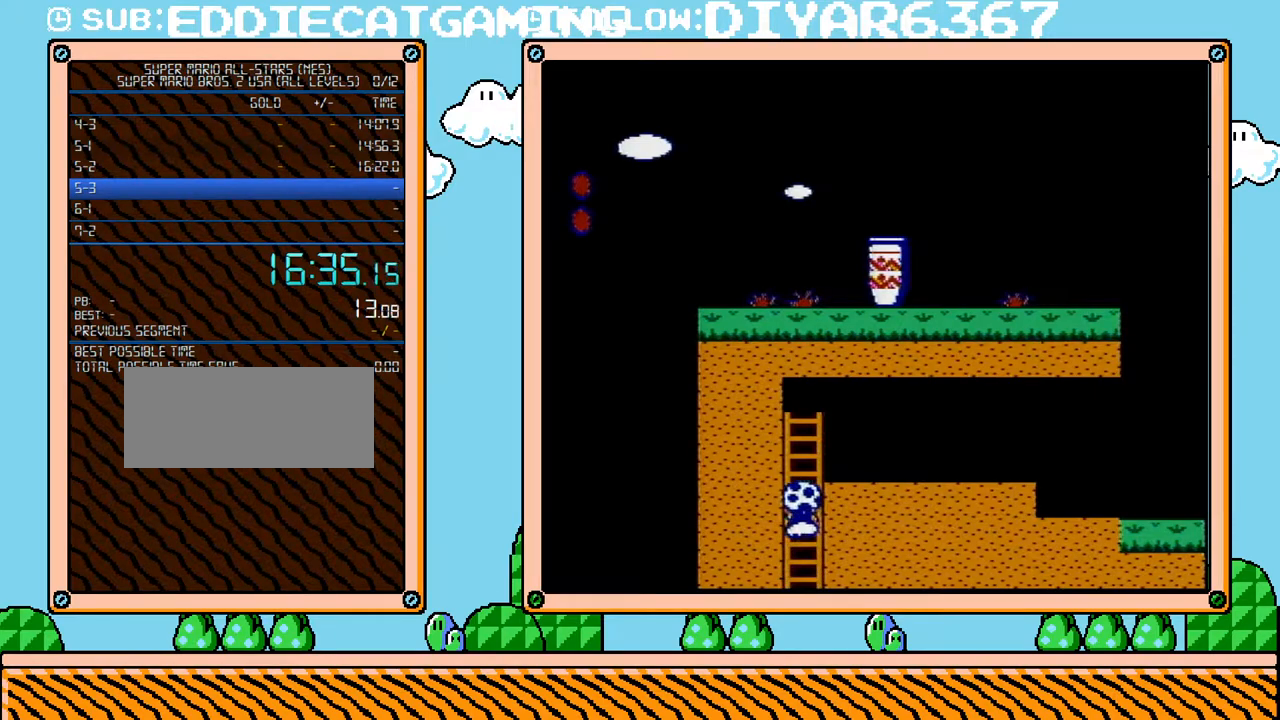
{"buttons": ["B", "DPAD_RIGHT"], "events": []}
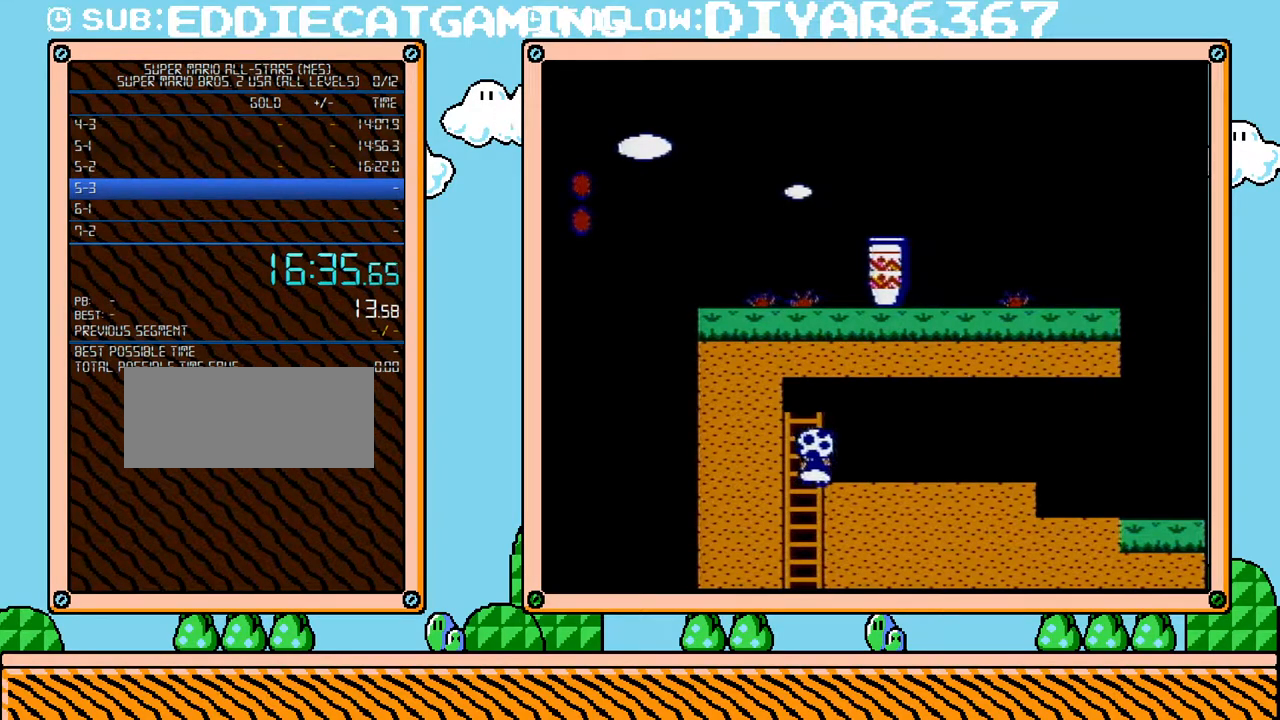
{"buttons": ["B", "DPAD_RIGHT"], "events": []}